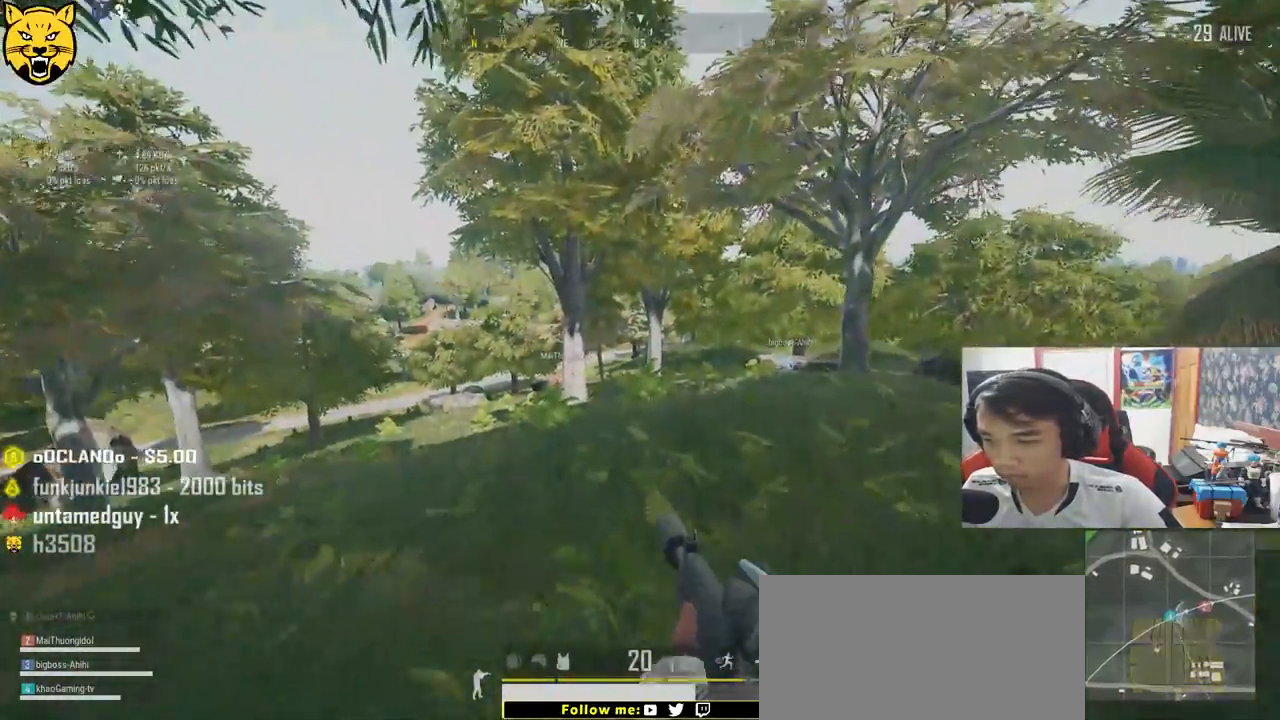
Gameplay with keyboard and mouse; each line is a JSON object with the keys and mouse buttons held at the frame after it. "events" lists presses ("down") and releases ("up") of "a", "c", "ctrl", "d", "e", "f", "q", "r", "s", "shift", "space", "tab", "v", "w", "x", "z", "mouse_left", "mouse_wheel", "mouse_right", "mouse_mb4" and "mouse_mb5" between this image and that frame as [ms after this image, input, new state], when the widget could be followed in between. "mouse_left", "mouse_wheel", "mouse_right", "mouse_mb4", "mouse_mb5" = the "left", "wheel", "right", "mb4", "mb5" buttons of the "mouse" list. No other keys are recorded. "wheel" means that the mouse wheel is clicked or scrolled. Mouse movement is not recorded.
{"keys": ["d", "shift", "w"], "mouse": [], "events": [[100, "d", "down"]]}
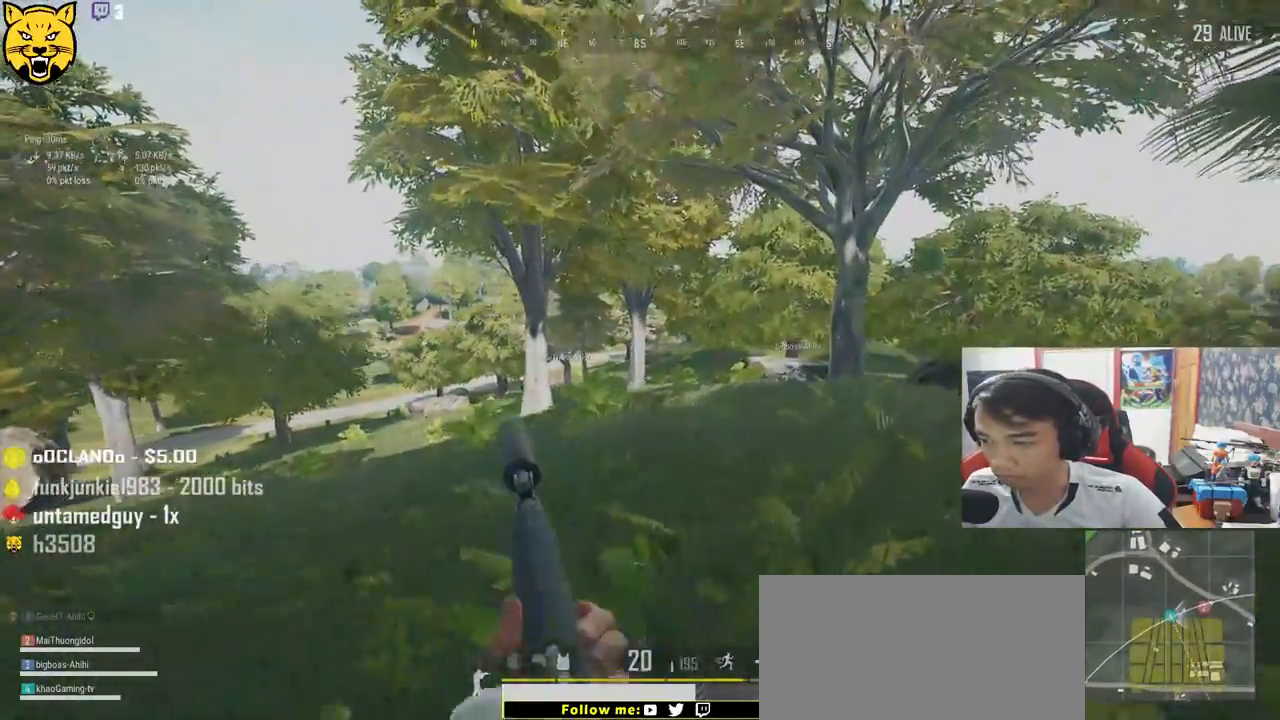
{"keys": ["d", "shift", "space", "w"], "mouse": [], "events": [[367, "space", "down"]]}
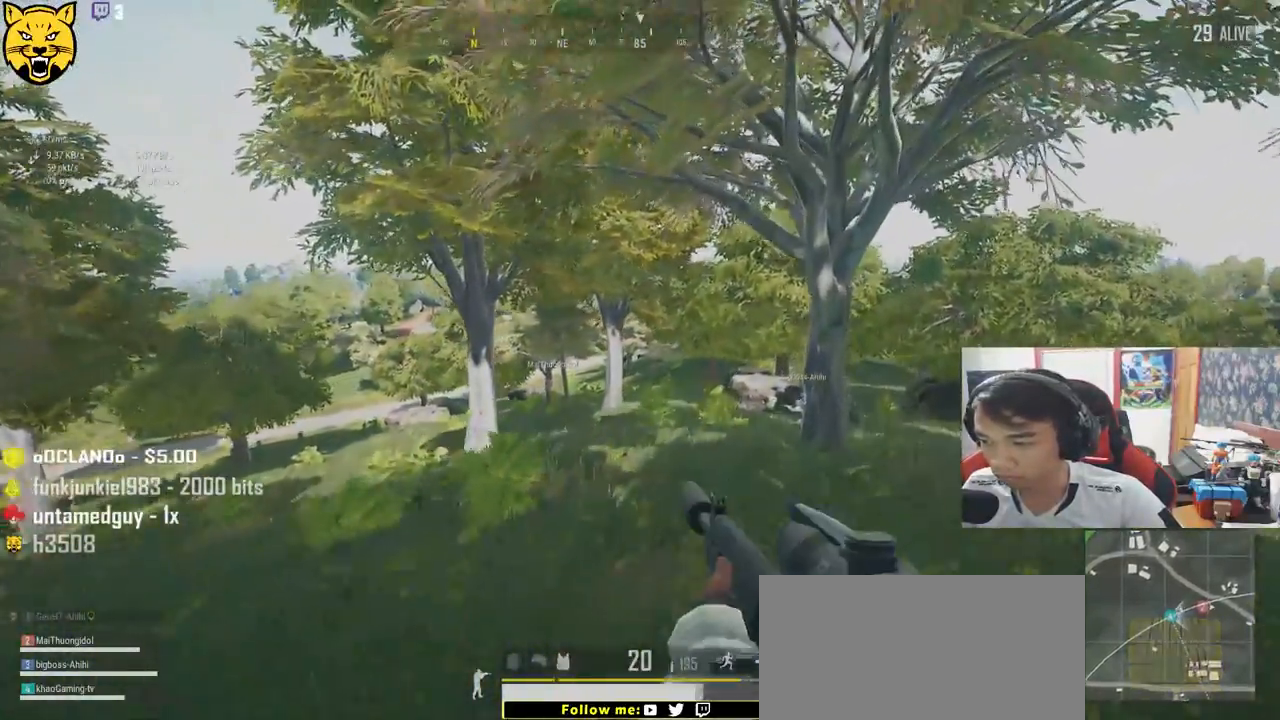
{"keys": ["d", "shift", "w"], "mouse": [], "events": [[34, "space", "up"]]}
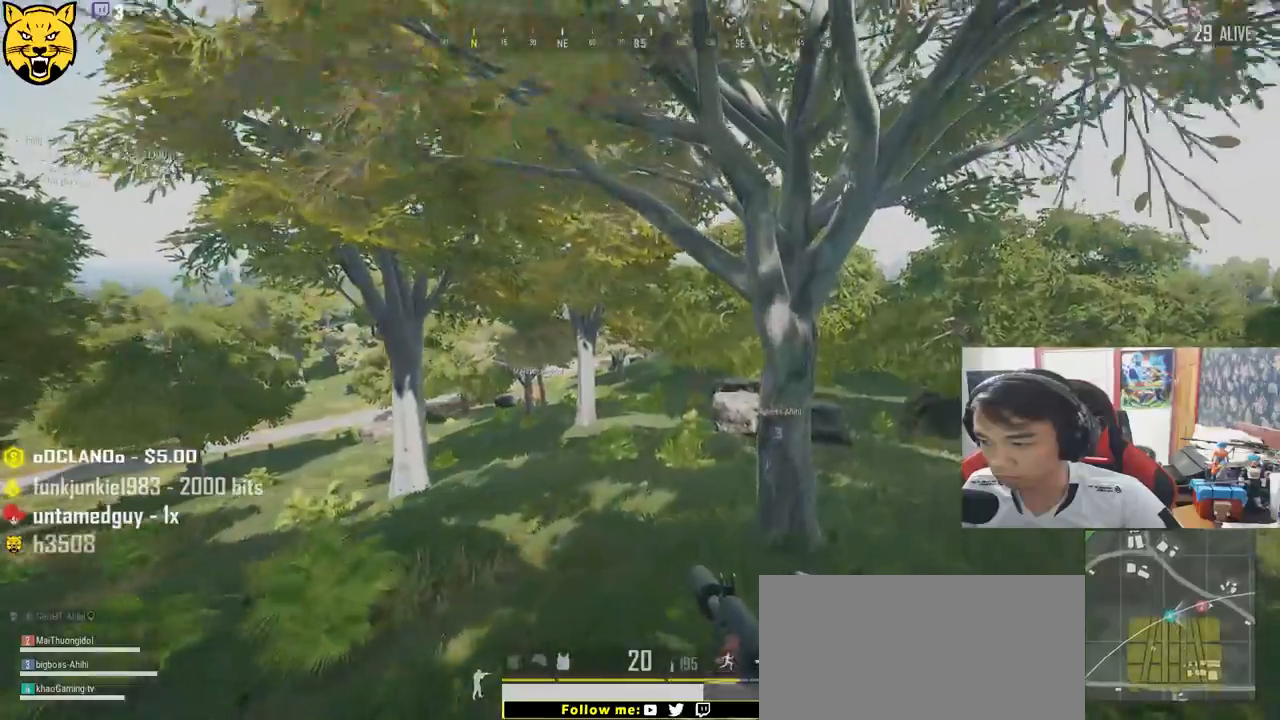
{"keys": ["d", "shift", "w"], "mouse": [], "events": []}
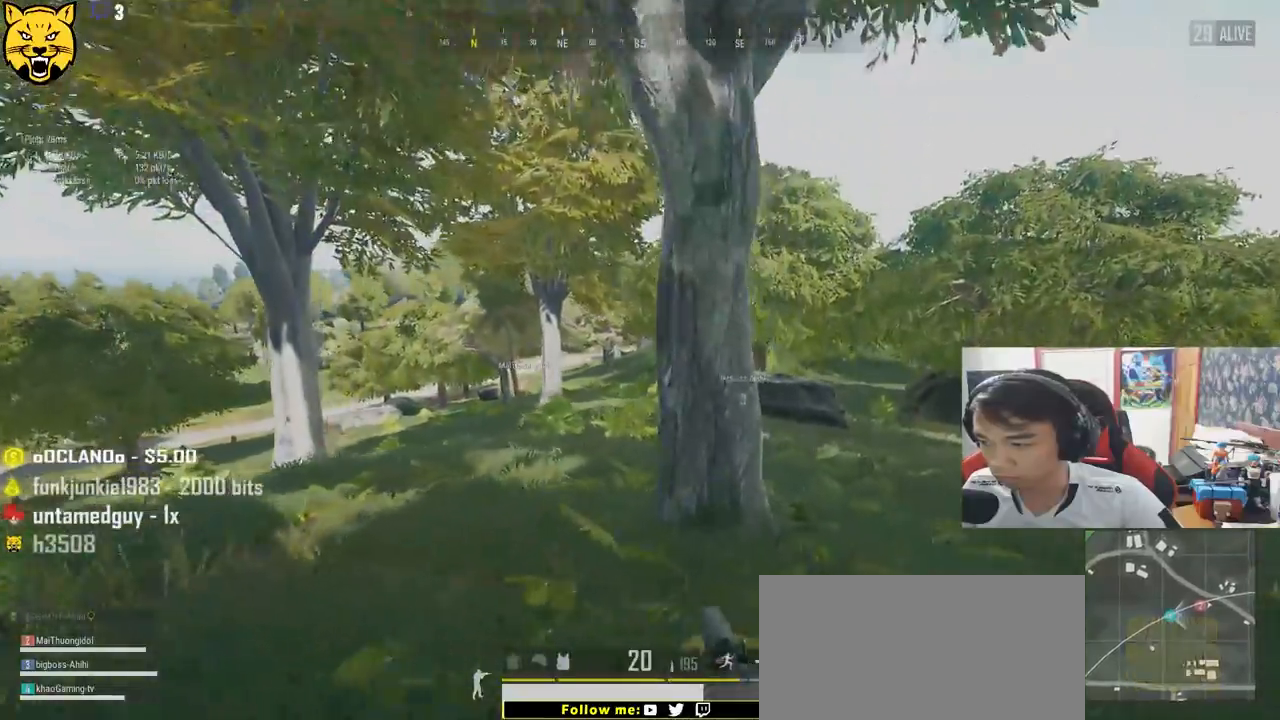
{"keys": ["d", "shift", "w"], "mouse": [], "events": []}
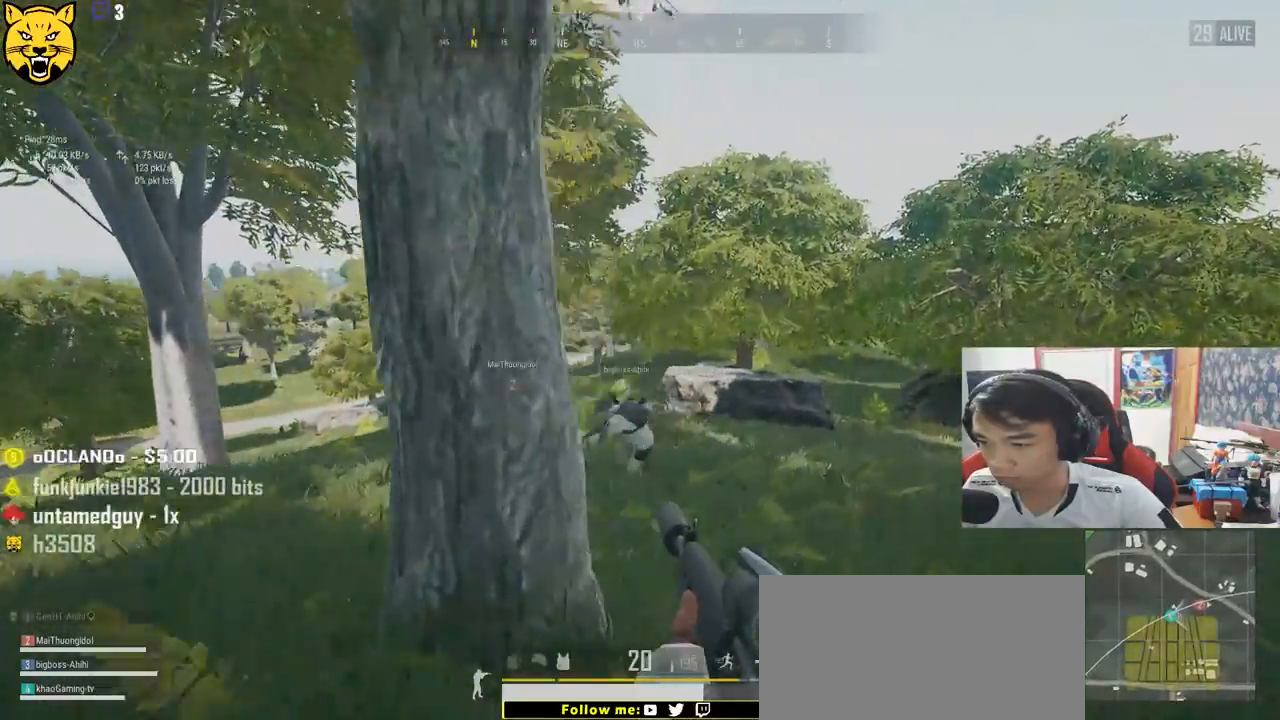
{"keys": ["shift", "w"], "mouse": [], "events": [[284, "d", "up"]]}
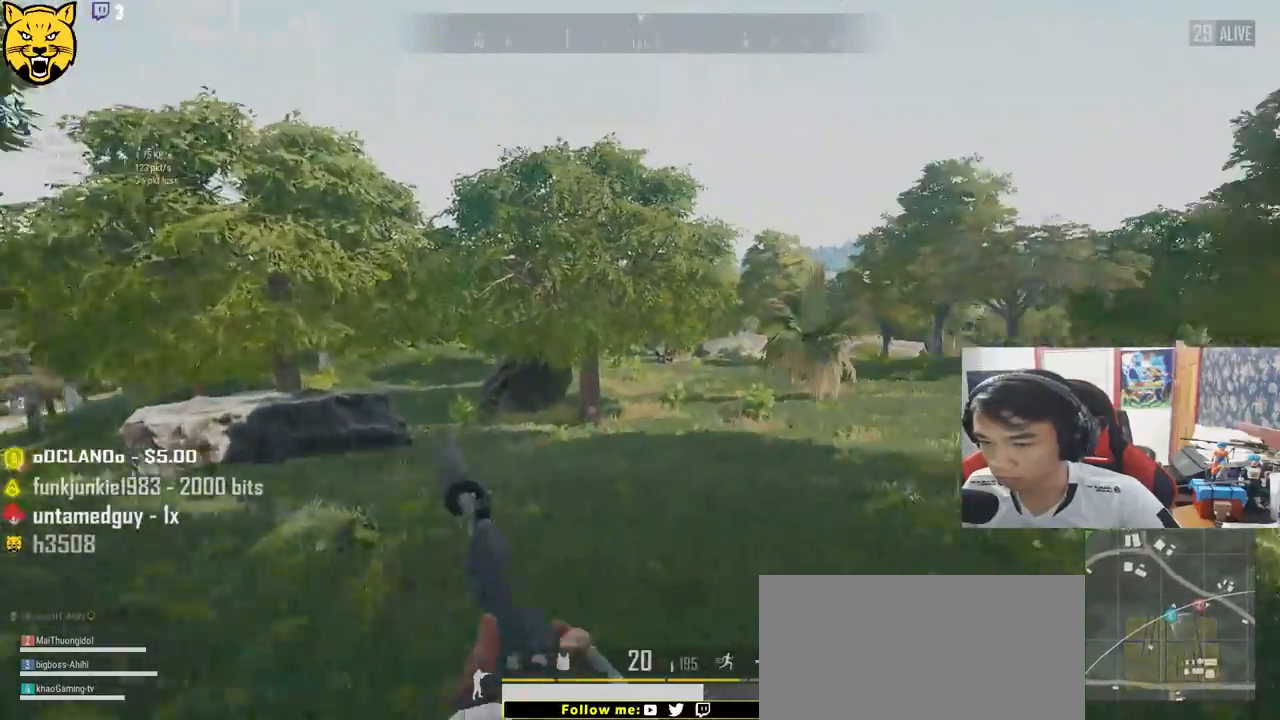
{"keys": ["shift", "w"], "mouse": [], "events": [[17, "space", "down"], [234, "space", "up"]]}
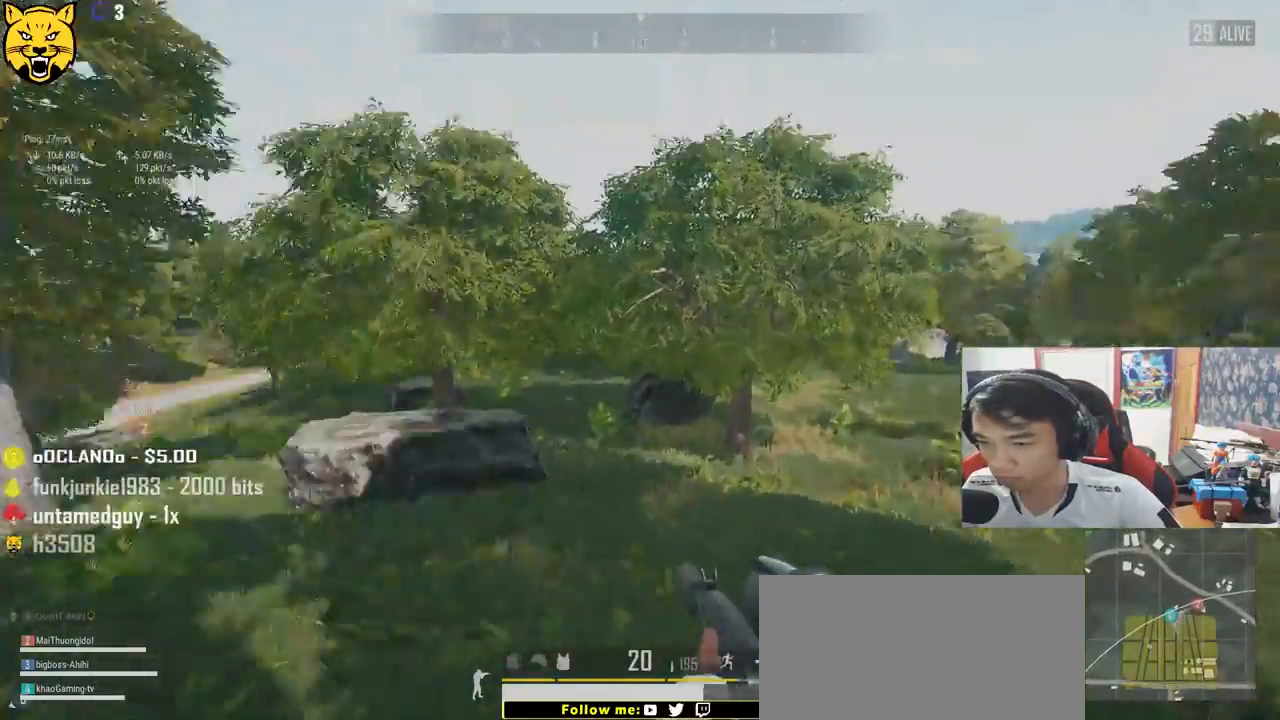
{"keys": ["shift", "w"], "mouse": [], "events": []}
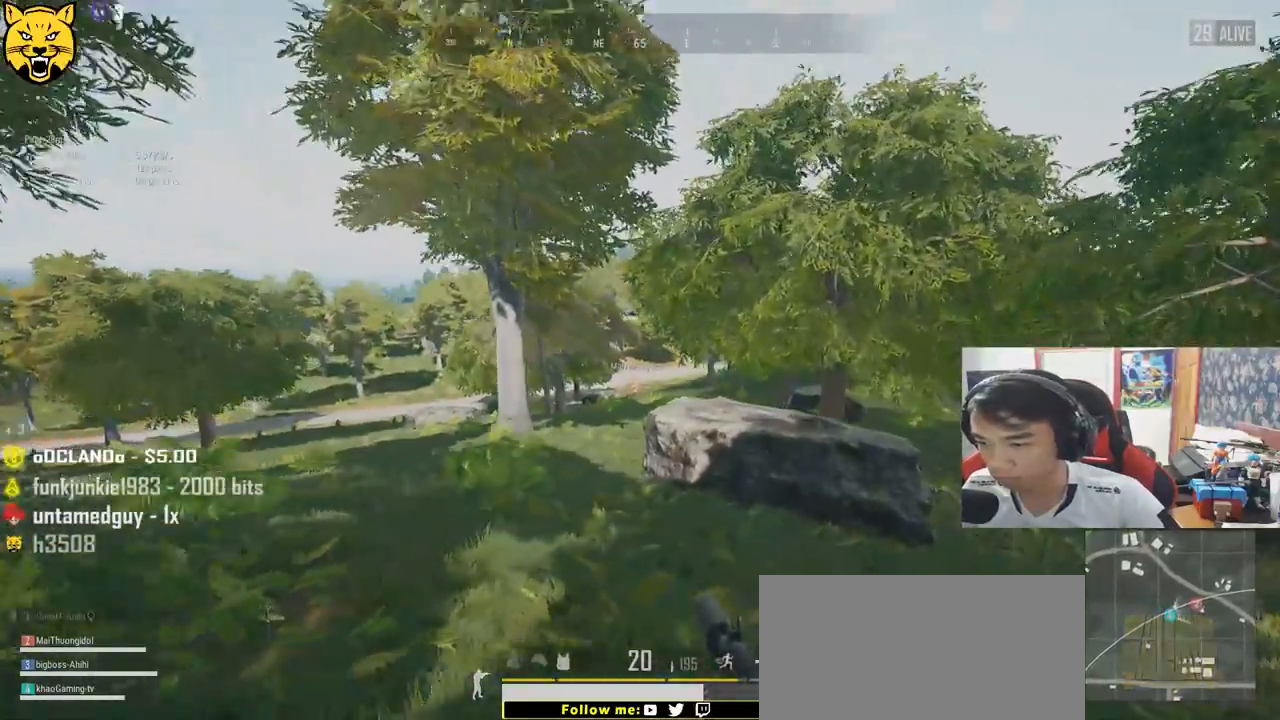
{"keys": ["shift", "w"], "mouse": [], "events": []}
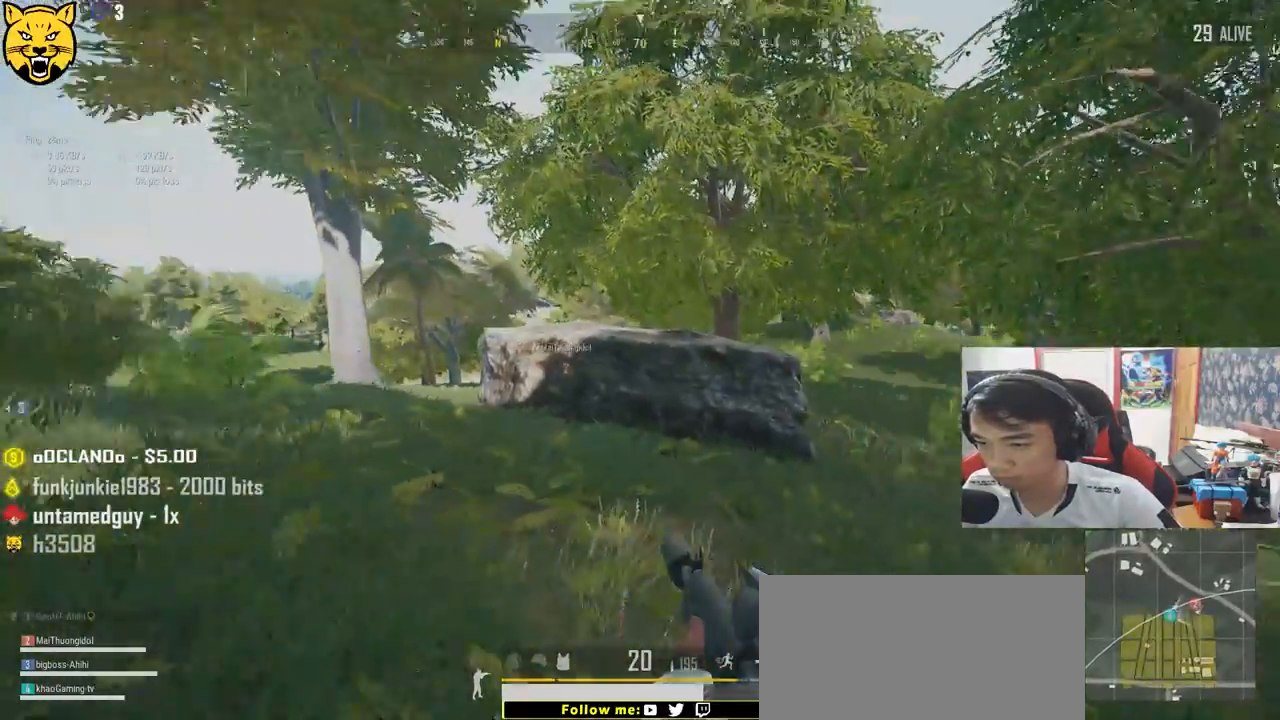
{"keys": ["shift", "w"], "mouse": [], "events": []}
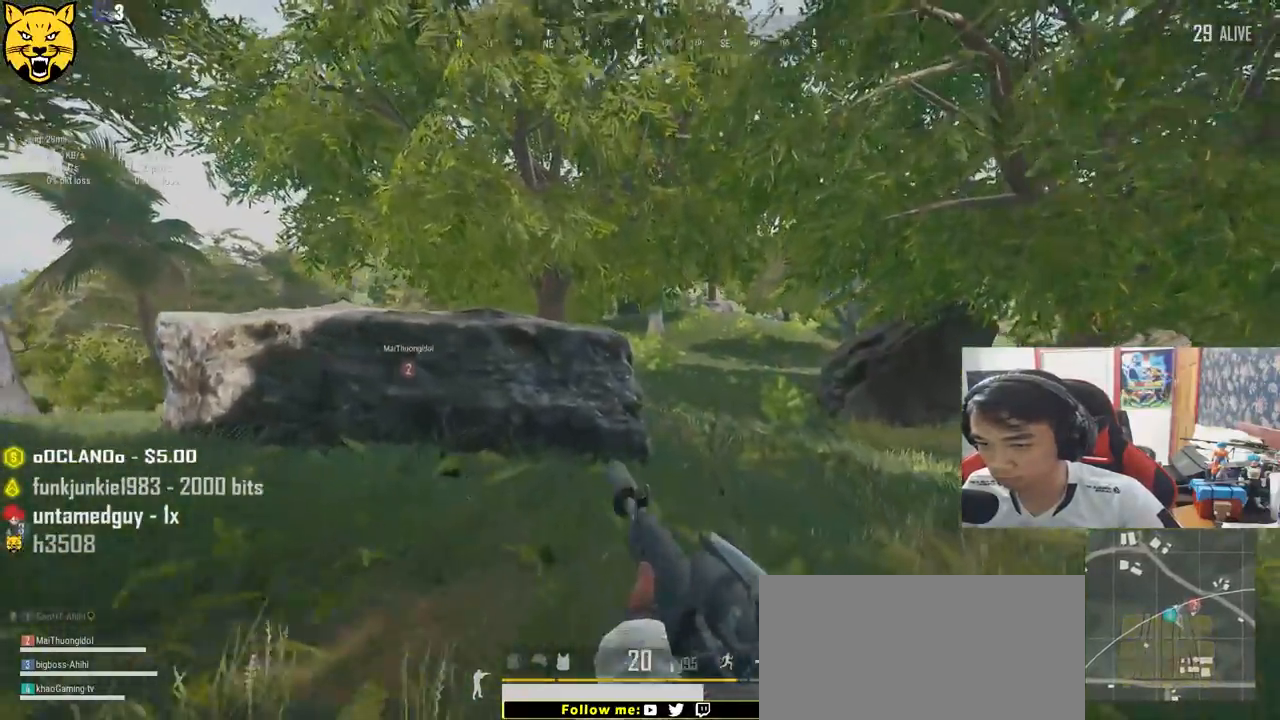
{"keys": ["shift", "w"], "mouse": [], "events": []}
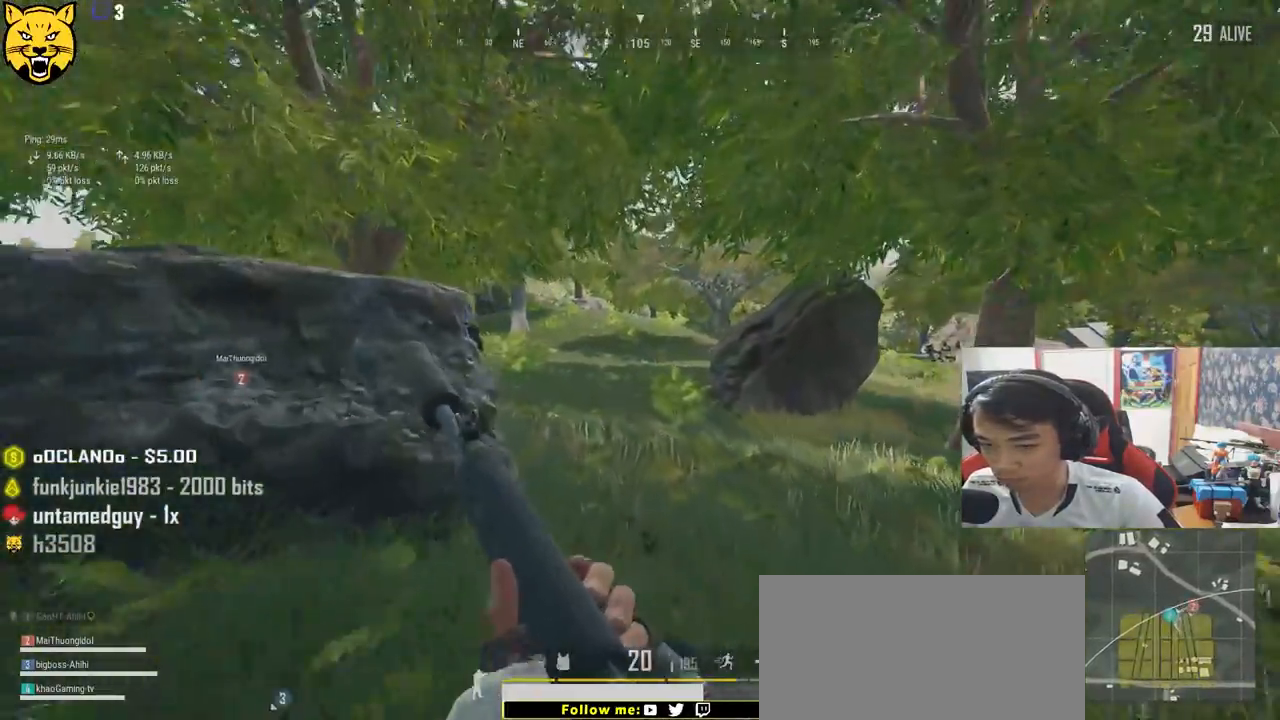
{"keys": ["shift", "w"], "mouse": [], "events": []}
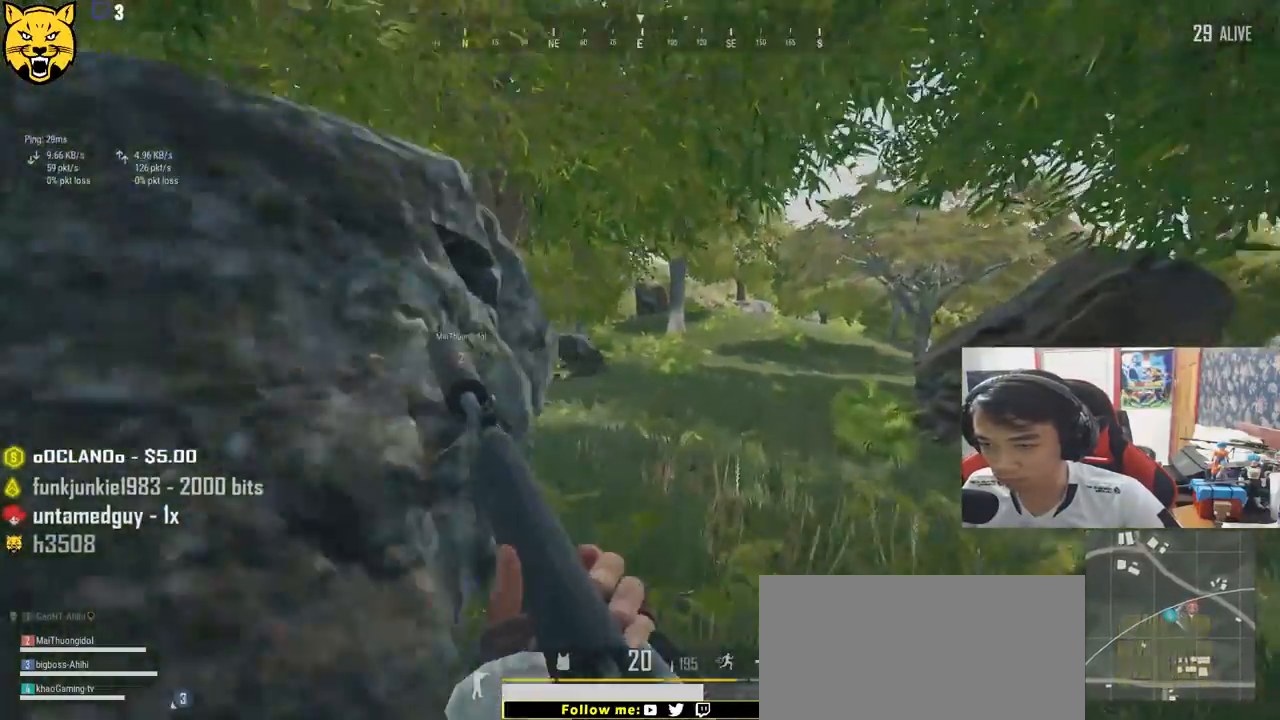
{"keys": ["shift", "w"], "mouse": [], "events": []}
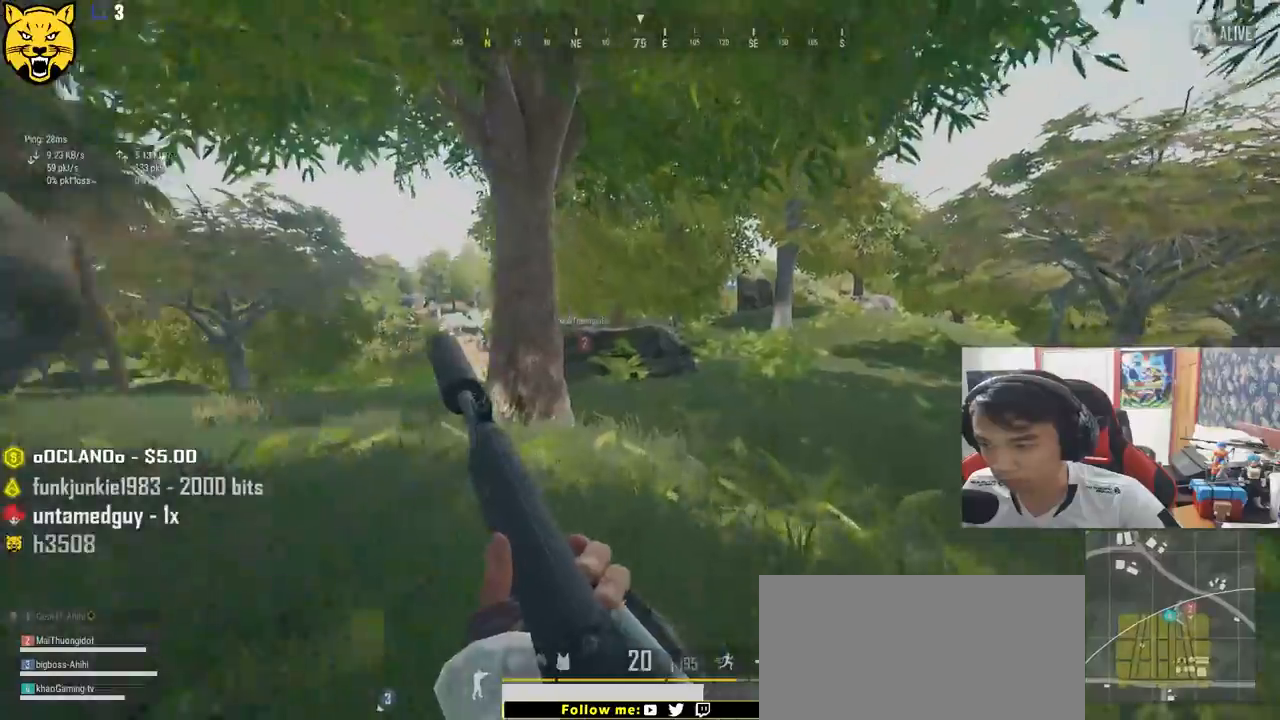
{"keys": ["shift", "w"], "mouse": [], "events": []}
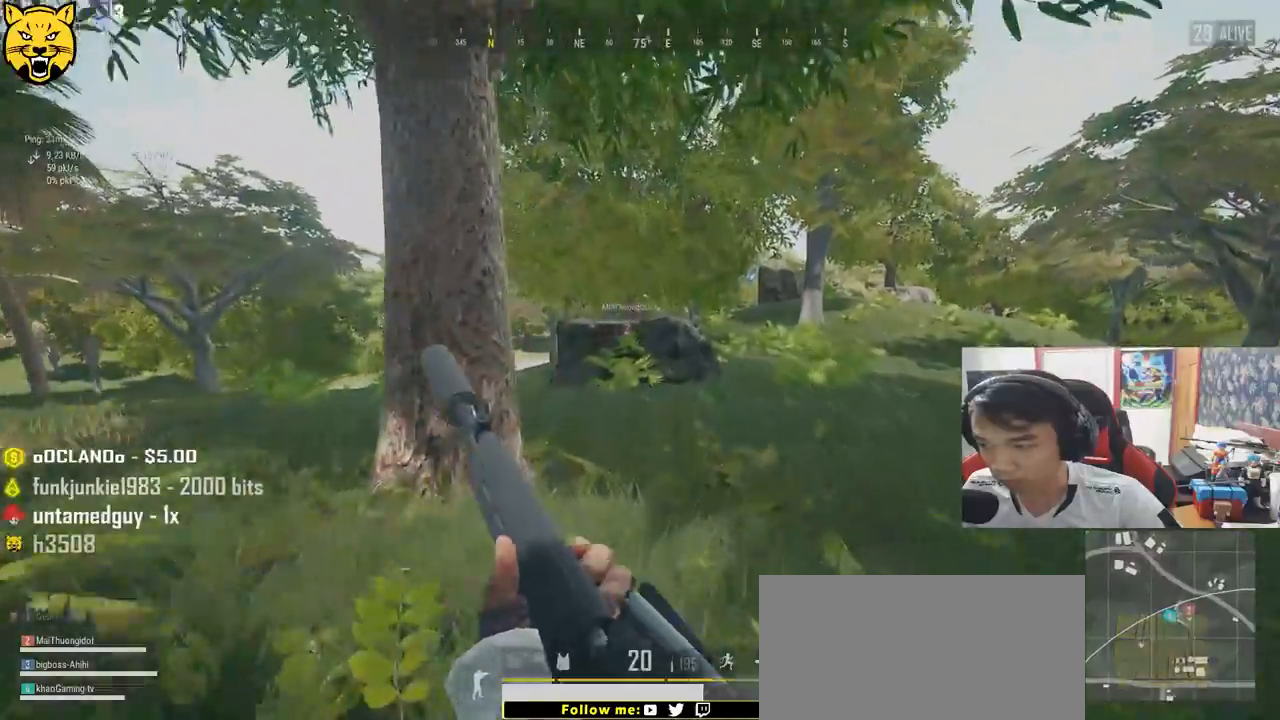
{"keys": ["d", "shift", "w"], "mouse": [], "events": [[500, "d", "down"]]}
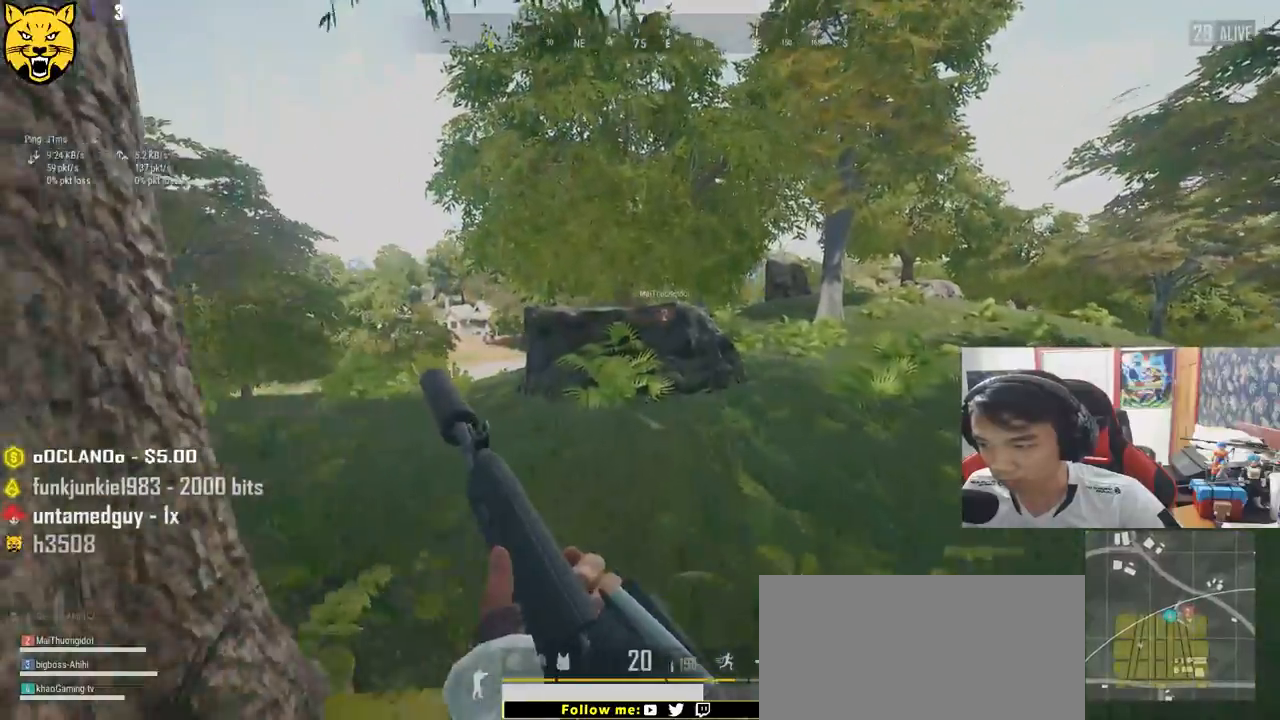
{"keys": ["d", "shift", "w"], "mouse": [], "events": []}
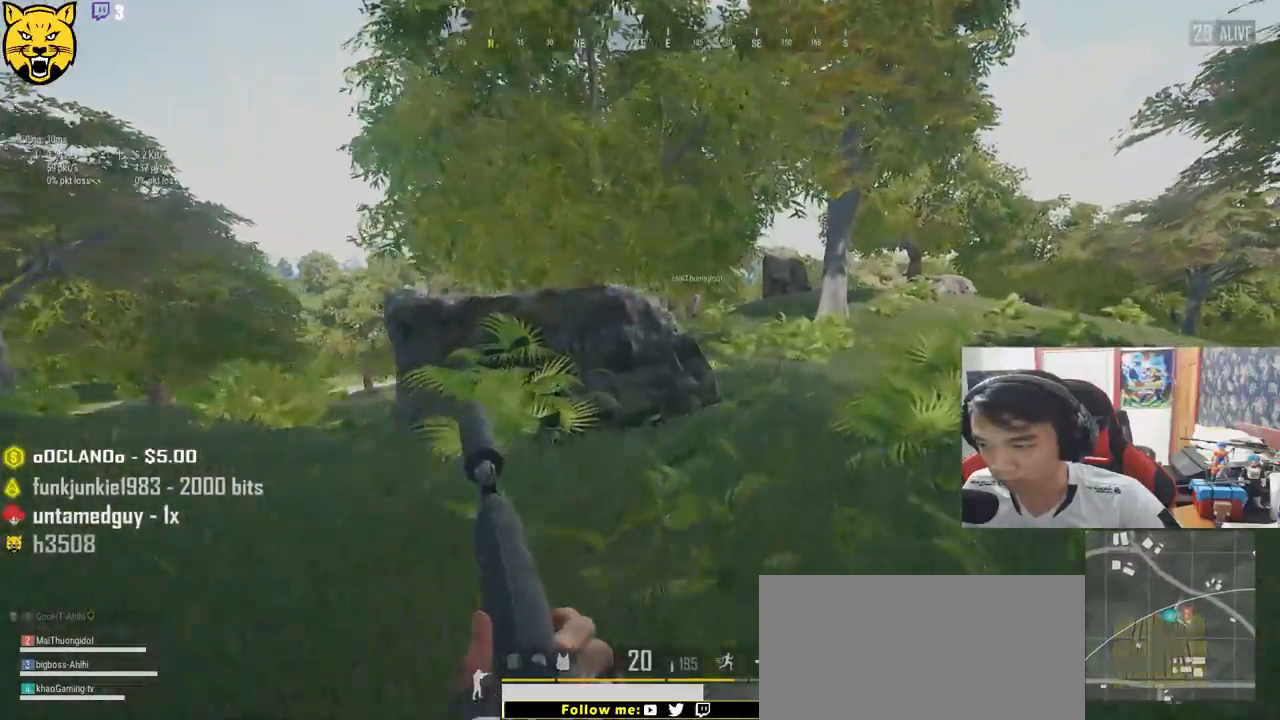
{"keys": ["d", "shift", "w"], "mouse": [], "events": [[150, "d", "up"], [467, "d", "down"]]}
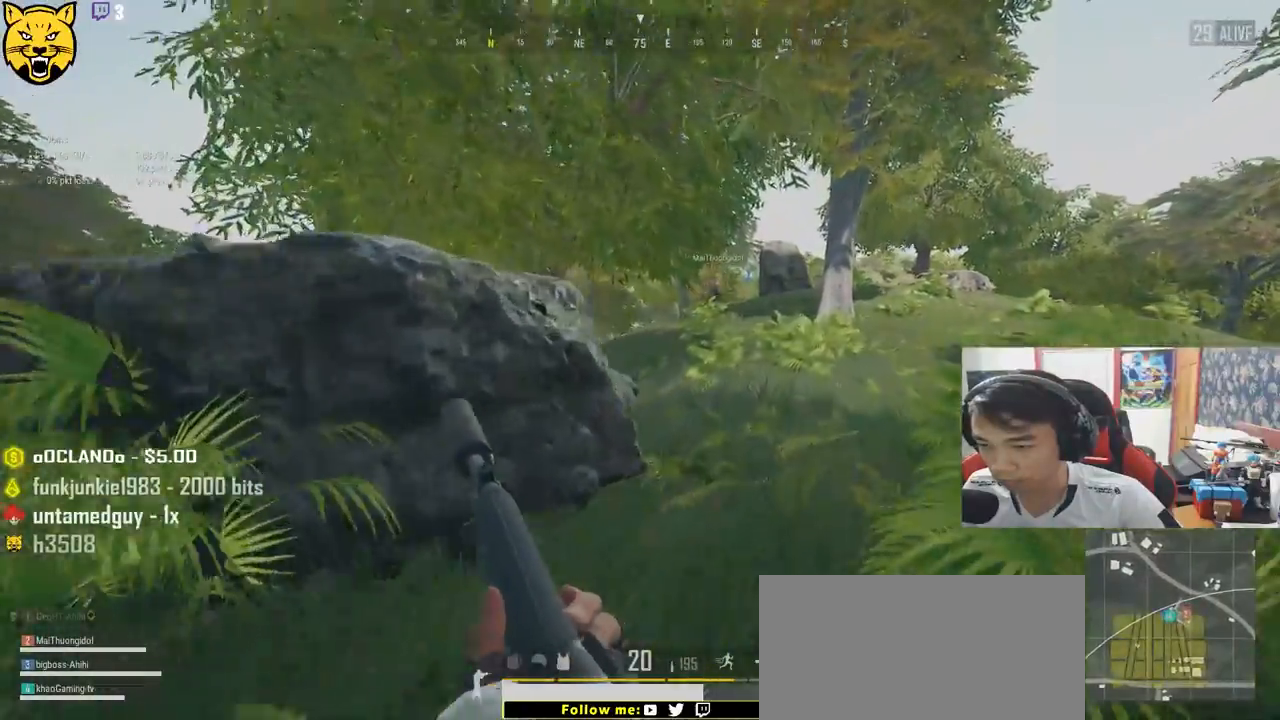
{"keys": ["d", "shift", "w"], "mouse": [], "events": []}
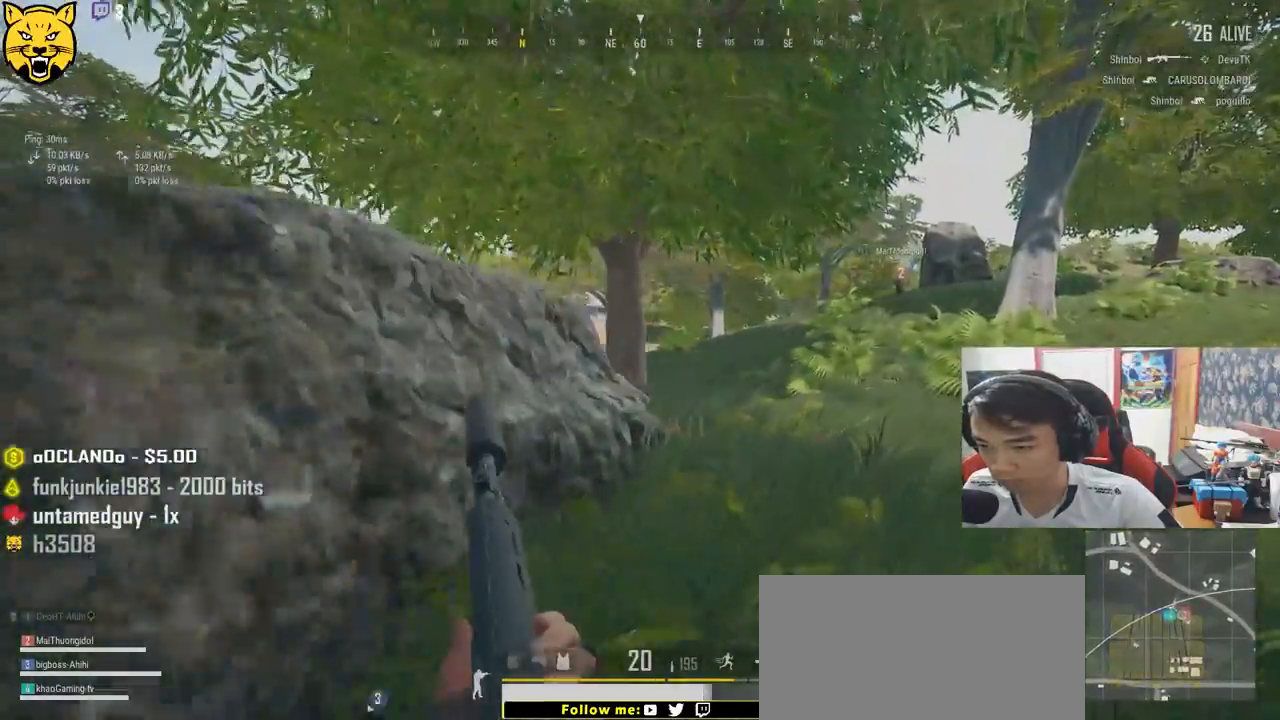
{"keys": ["d", "shift", "w"], "mouse": [], "events": []}
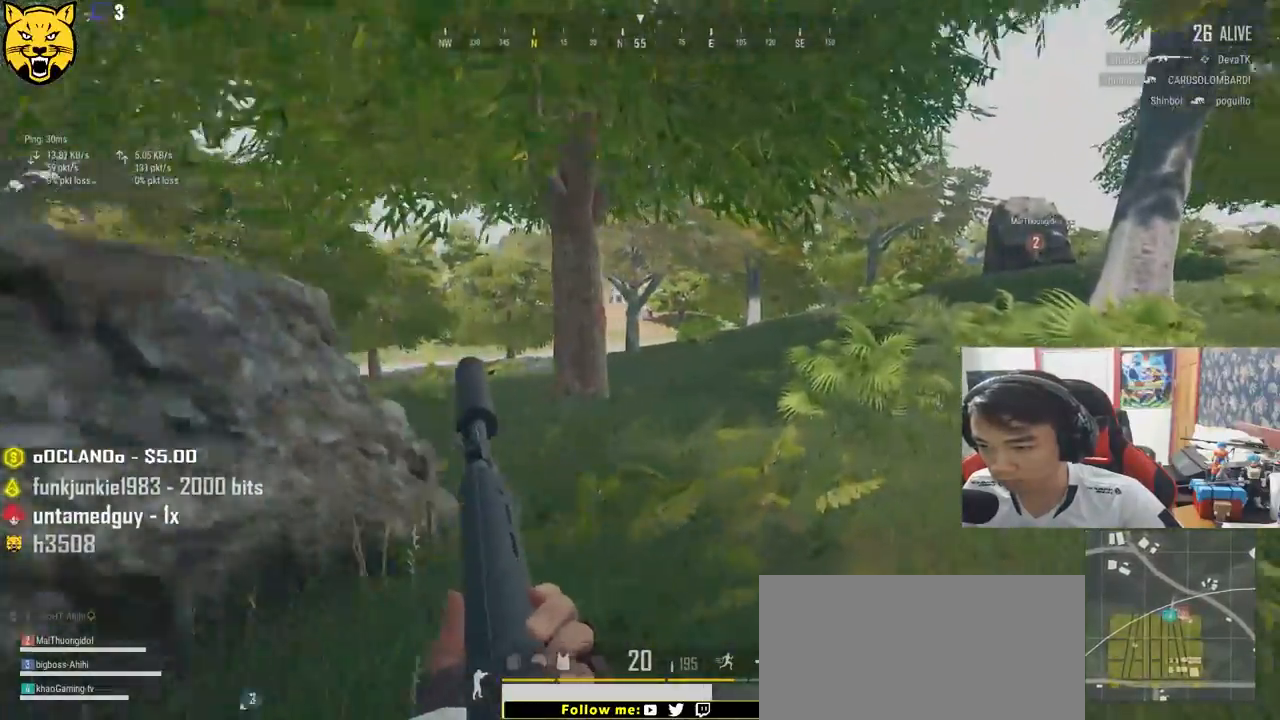
{"keys": ["d", "shift", "w"], "mouse": [], "events": []}
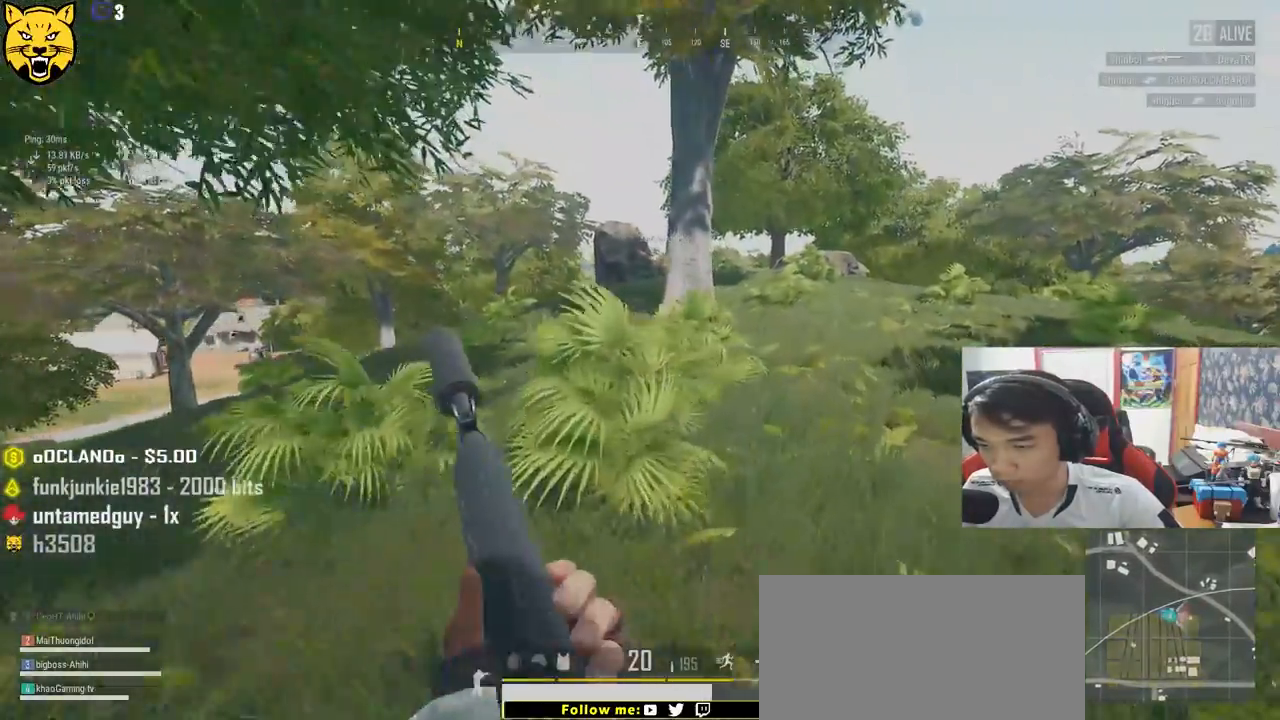
{"keys": ["d", "shift", "w"], "mouse": [], "events": []}
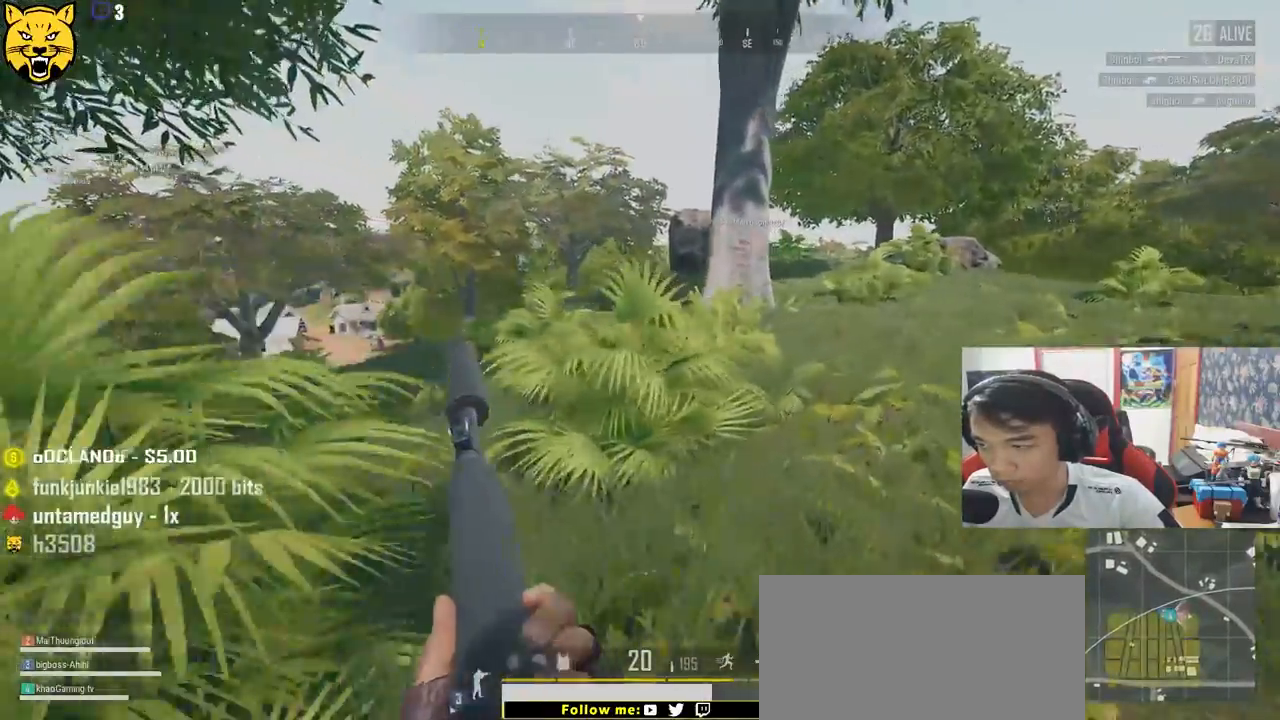
{"keys": ["d", "shift", "space", "w"], "mouse": [], "events": [[467, "space", "down"]]}
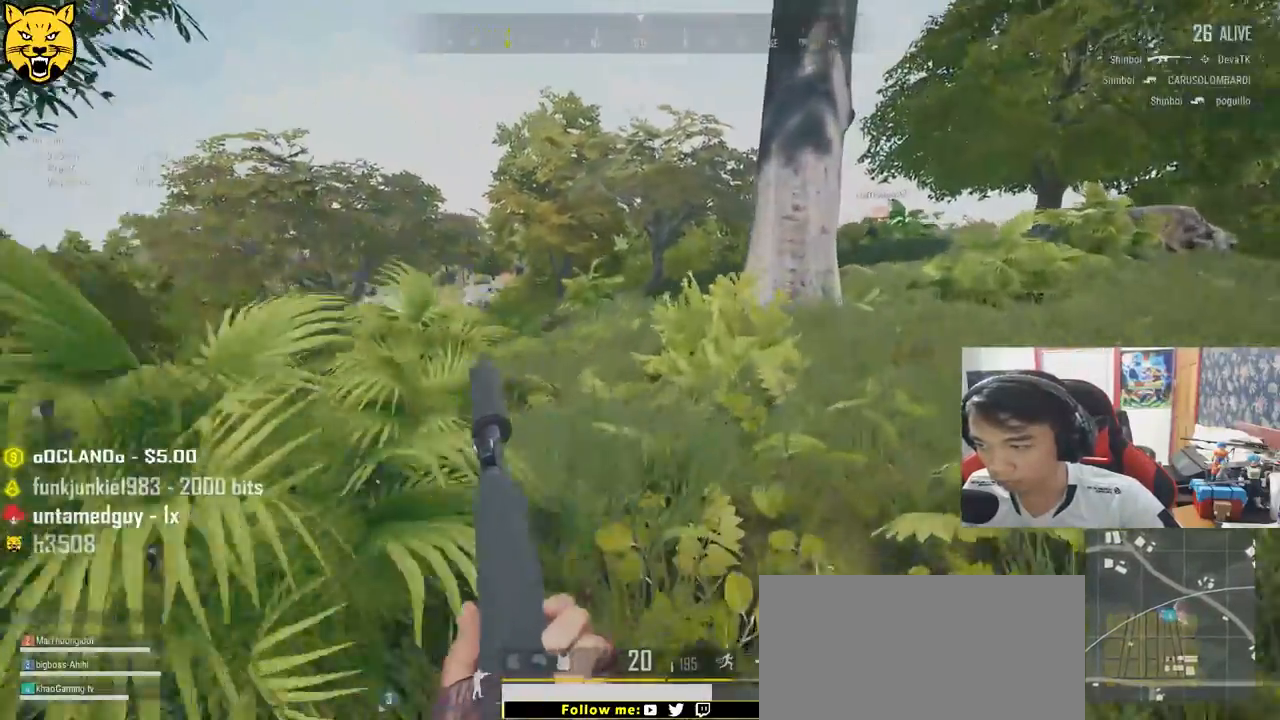
{"keys": ["d", "shift", "w"], "mouse": [], "events": [[184, "space", "up"]]}
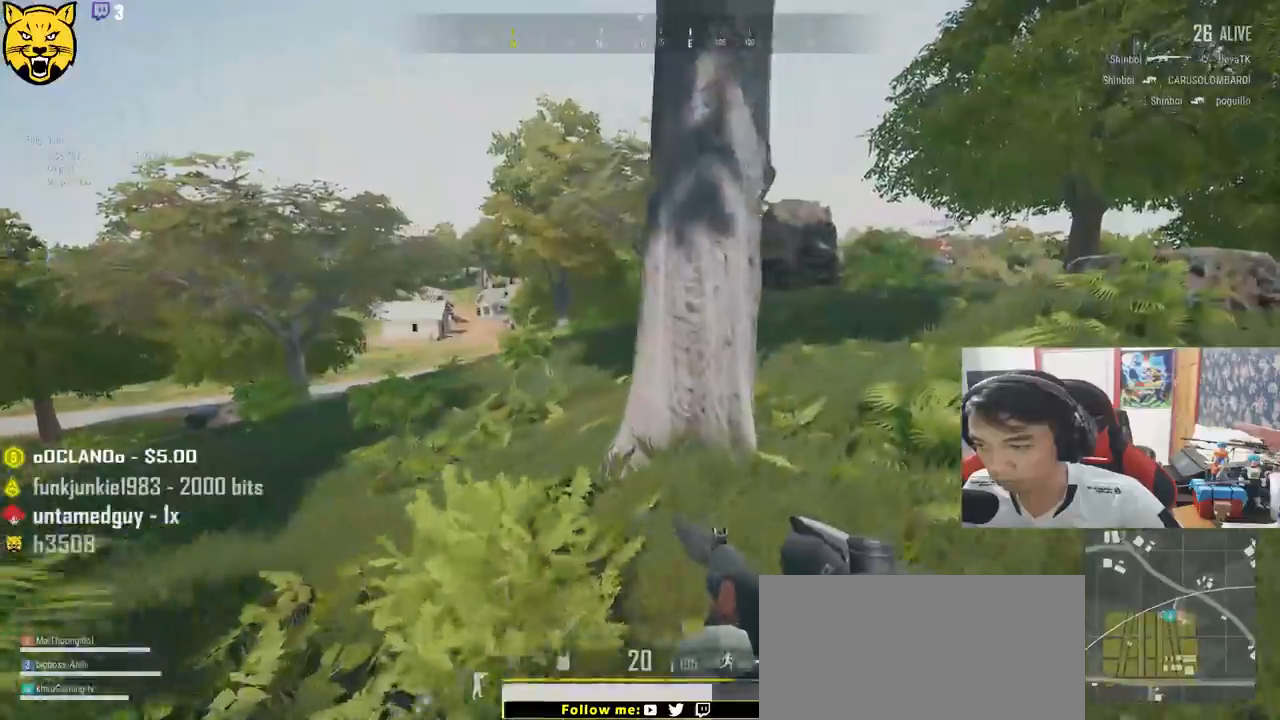
{"keys": ["d", "shift", "w"], "mouse": [], "events": []}
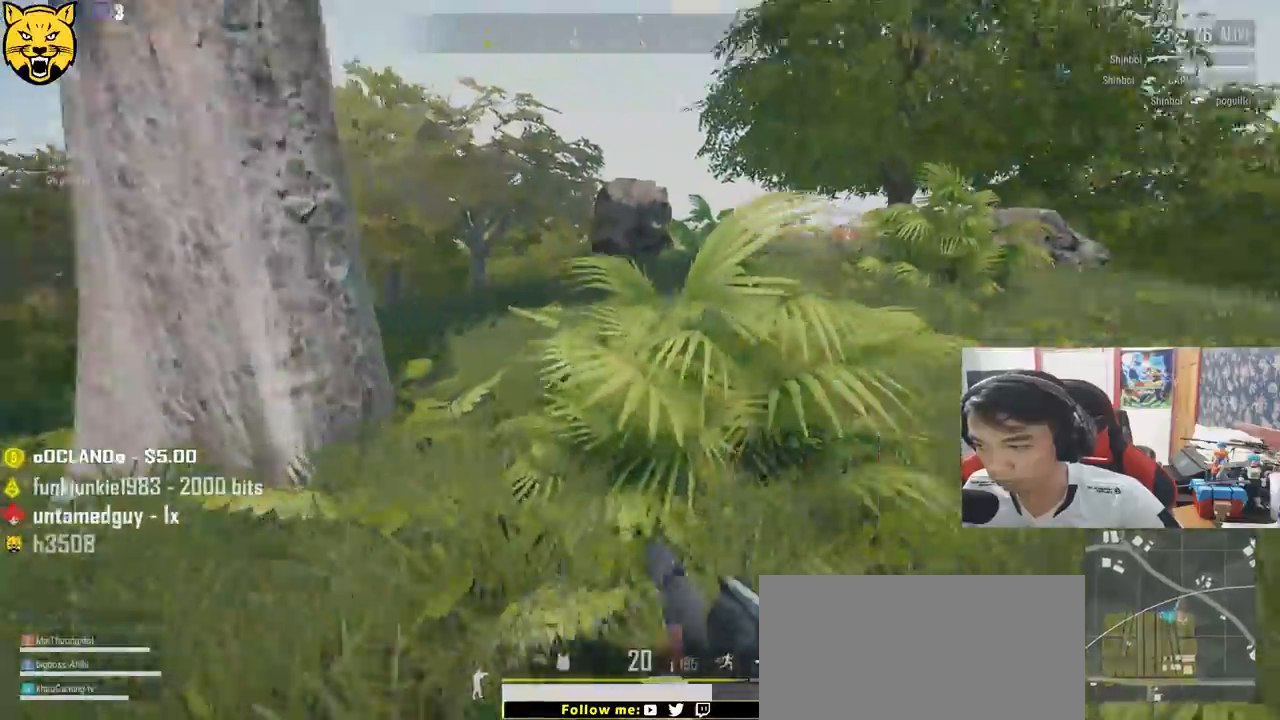
{"keys": ["d", "shift", "w"], "mouse": [], "events": []}
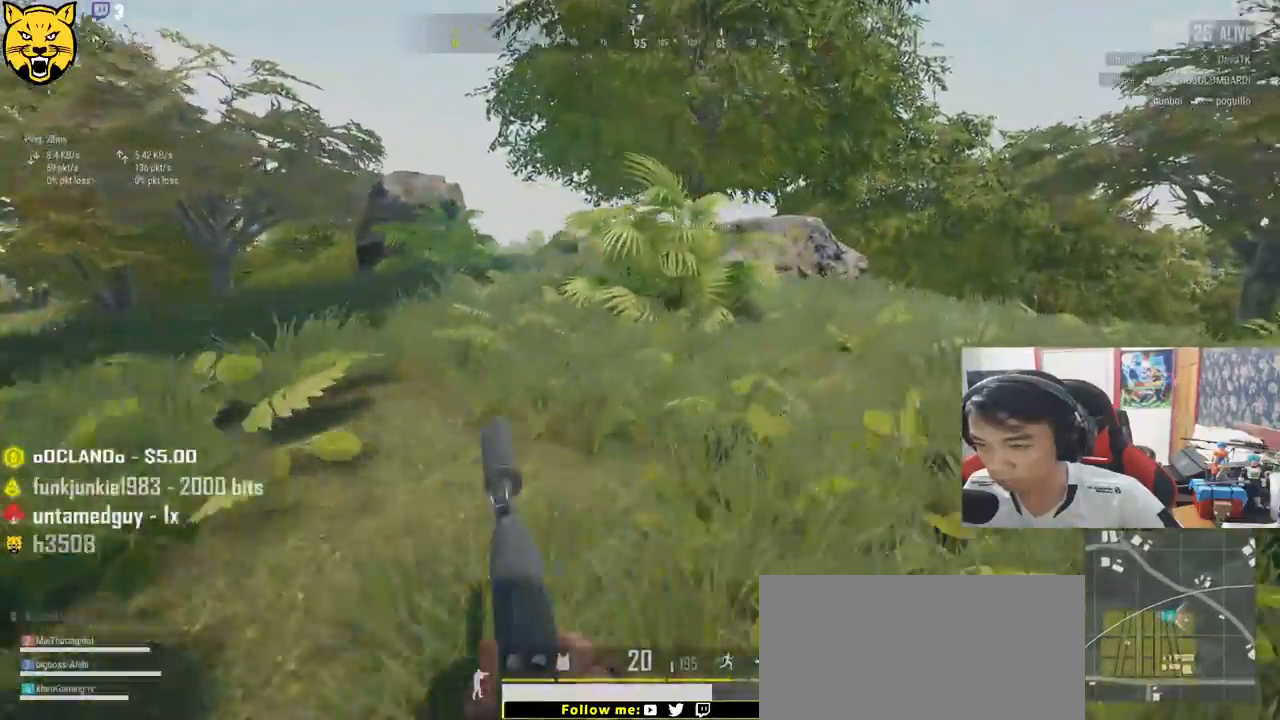
{"keys": ["shift", "w"], "mouse": [], "events": [[234, "d", "up"]]}
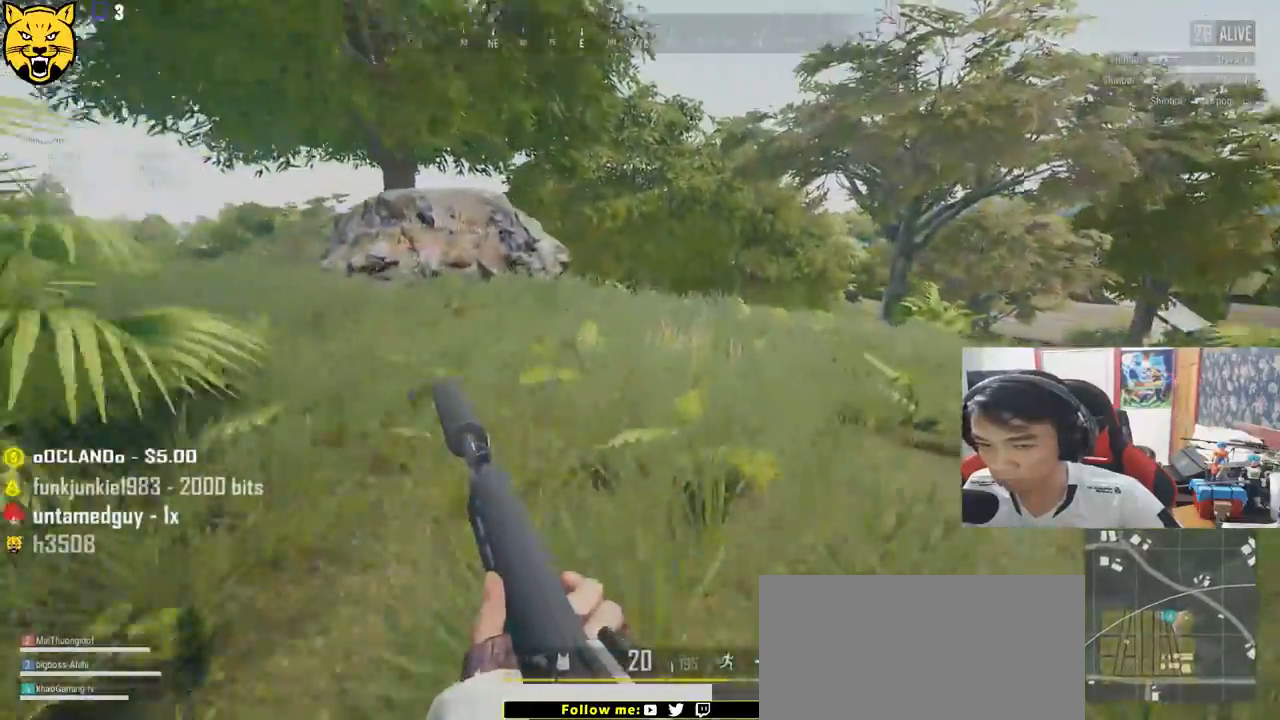
{"keys": ["shift", "w"], "mouse": [], "events": []}
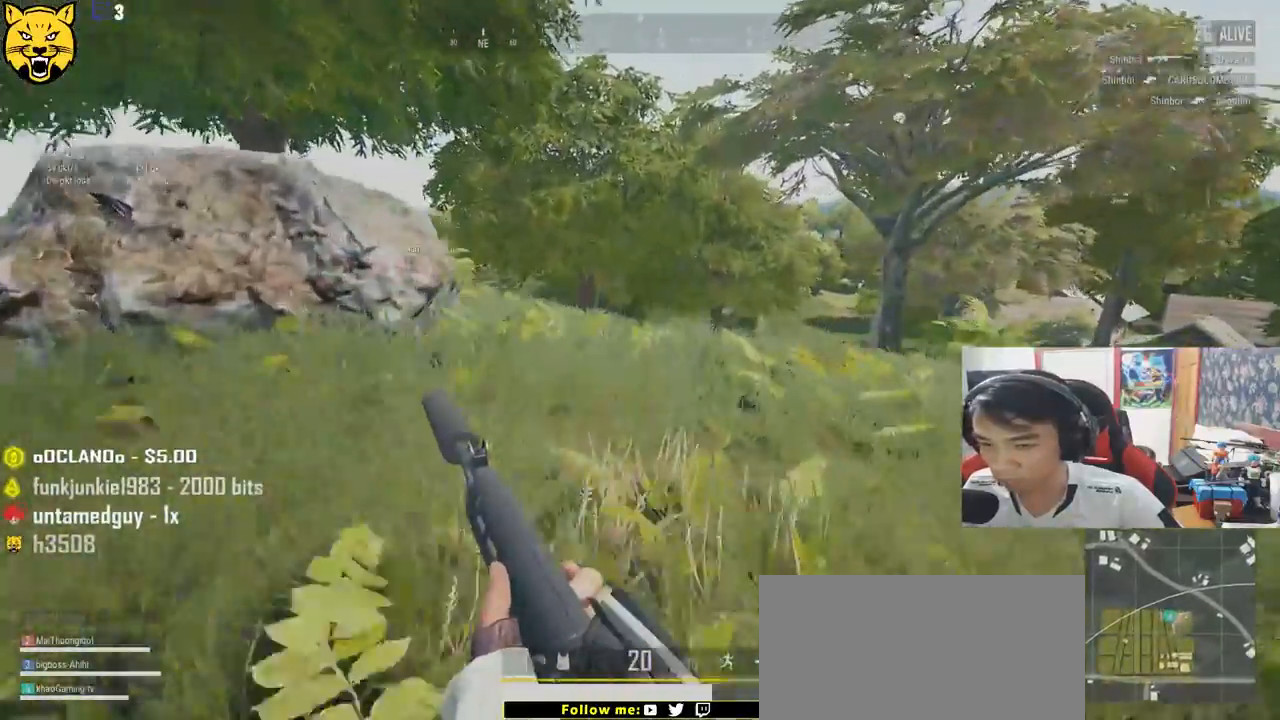
{"keys": ["shift", "w"], "mouse": [], "events": []}
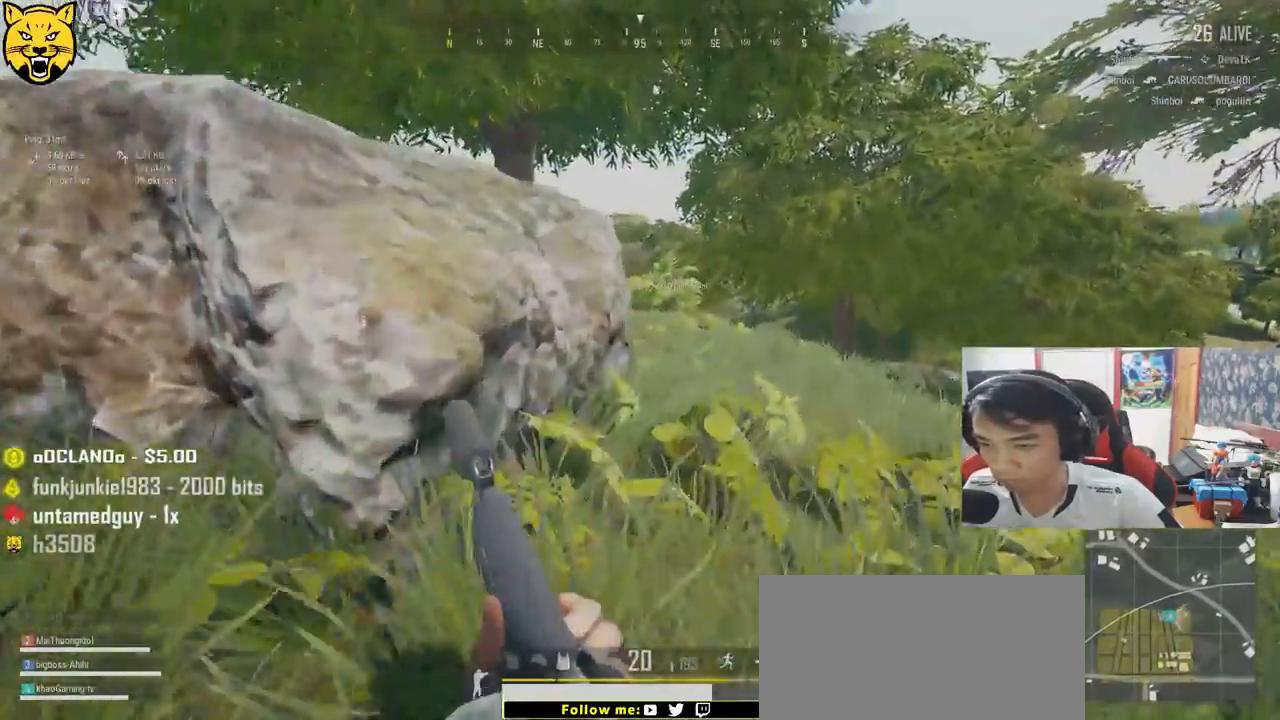
{"keys": ["shift", "w"], "mouse": [], "events": [[134, "d", "down"], [367, "d", "up"]]}